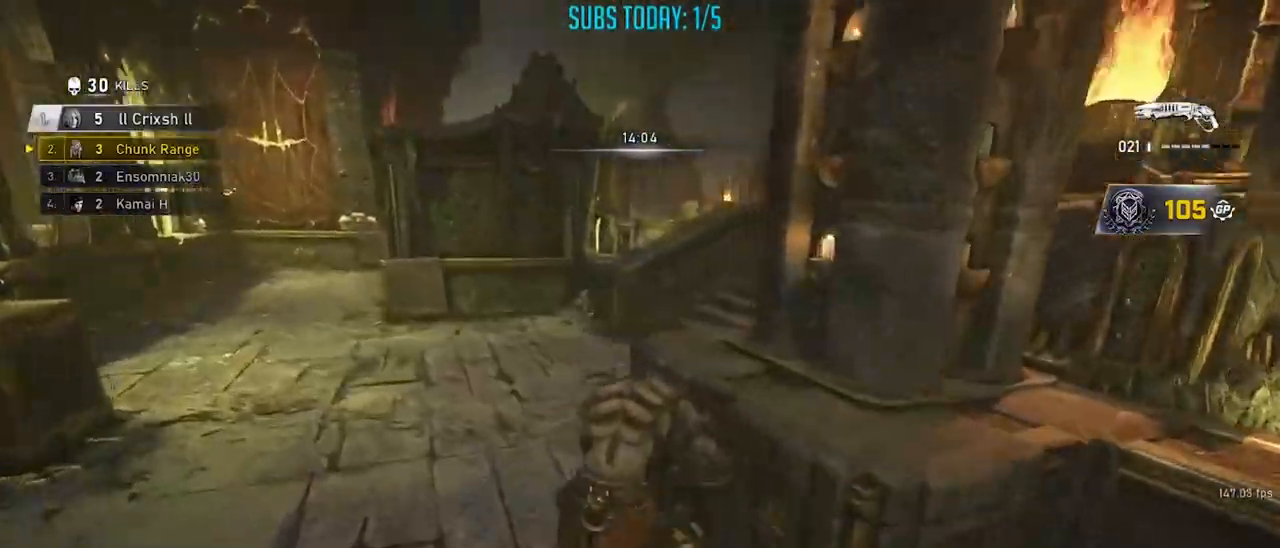
Gameplay with a controller (Xbox layout); each line is a JSON object with the inputs held at the frame after it. "events" lists button and stick changes between this image and that frame as [ms after this image, input, new state], when the widget could be followed in between. Not read: R3.
{"buttons": ["X"], "left_stick": "right", "right_stick": "center", "events": [[184, "left_stick", "right"]]}
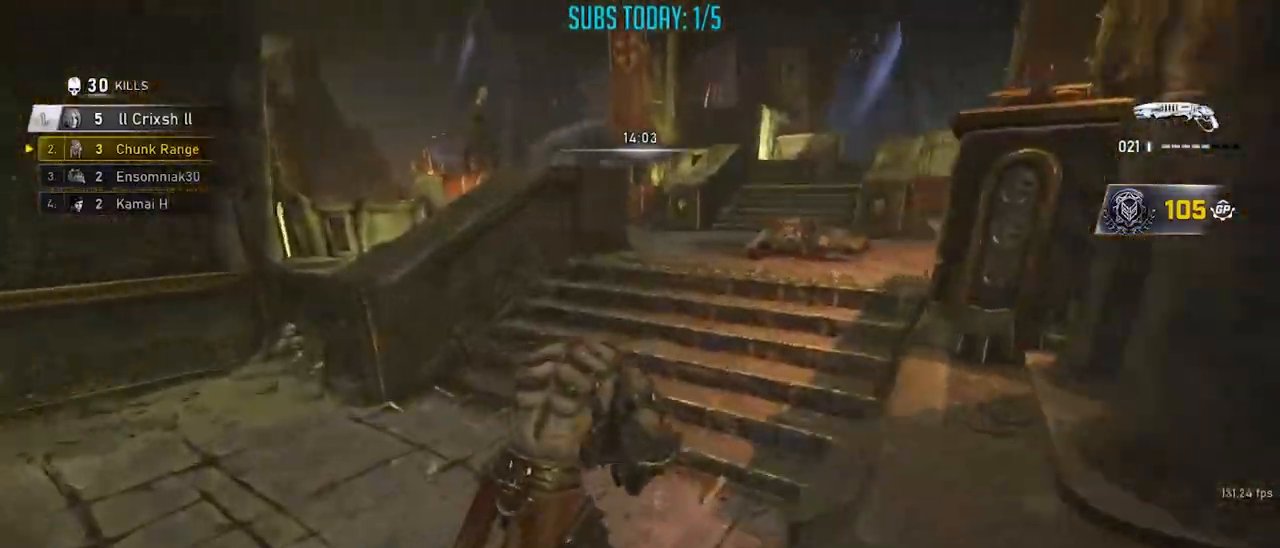
{"buttons": ["X"], "left_stick": "up-right", "right_stick": "center", "events": [[117, "left_stick", "up-right"]]}
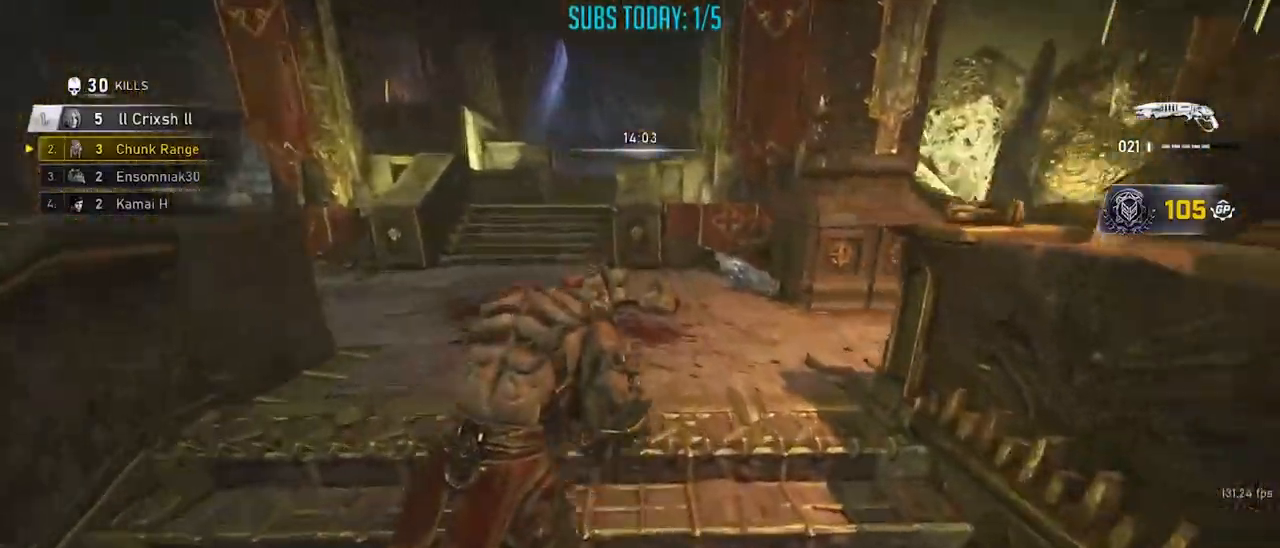
{"buttons": [], "left_stick": "up-left", "right_stick": "center", "events": [[300, "X", "up"], [333, "left_stick", "down-left"], [450, "left_stick", "up-left"]]}
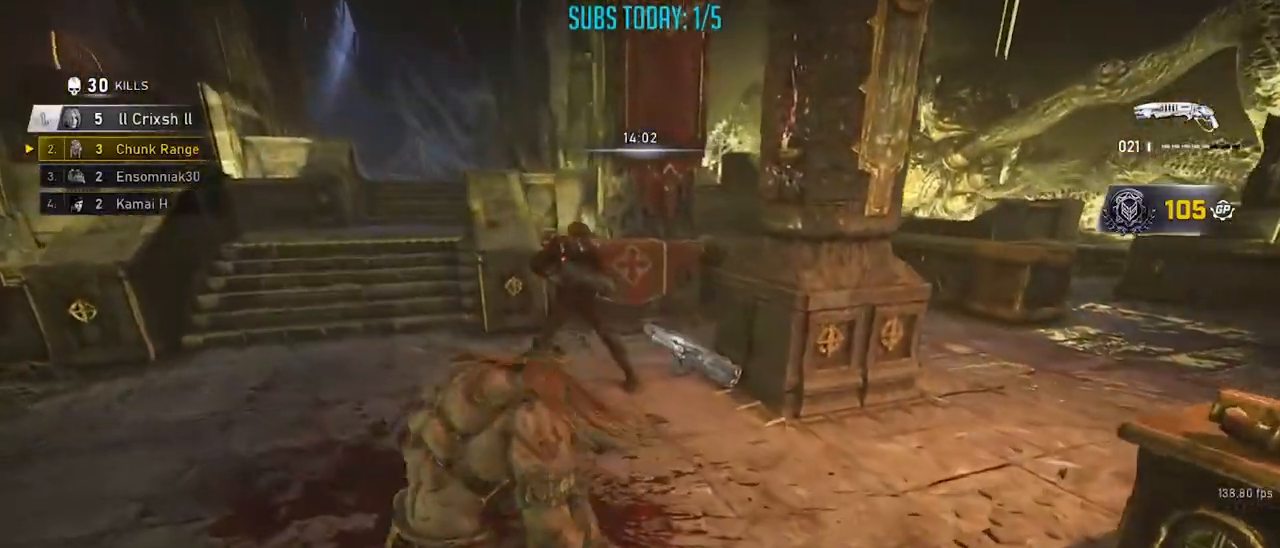
{"buttons": [], "left_stick": "up", "right_stick": "center", "events": [[301, "left_stick", "up"]]}
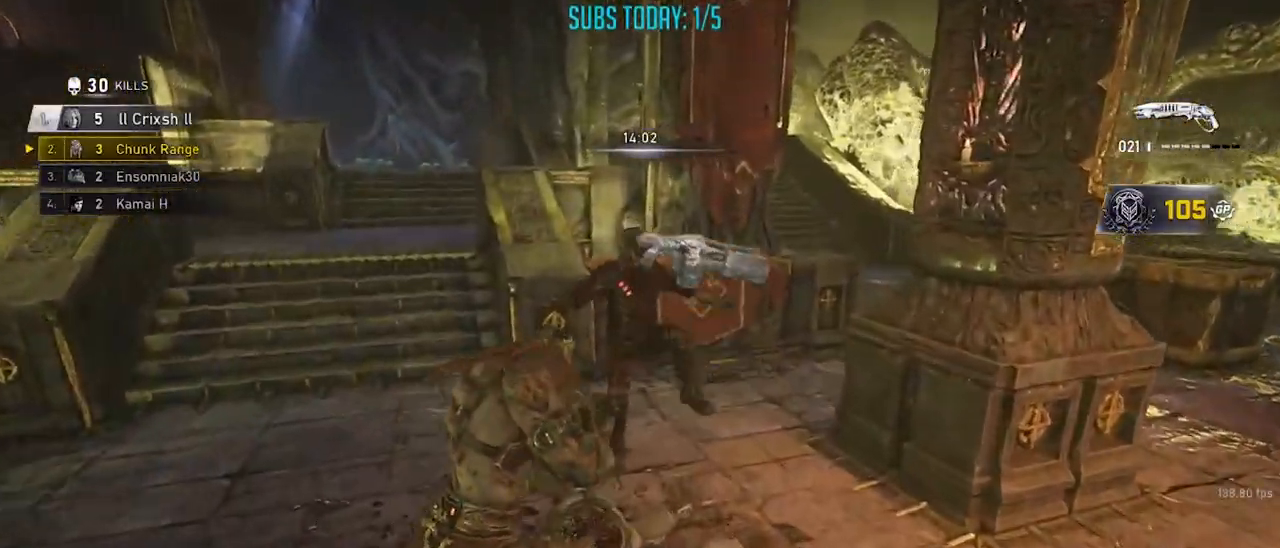
{"buttons": [], "left_stick": "center", "right_stick": "down-right", "events": [[117, "right_stick", "up"], [217, "R2", "down"], [233, "right_stick", "center"], [317, "A", "down"], [317, "left_stick", "up-left"], [383, "right_stick", "down-right"], [417, "A", "up"], [417, "R2", "up"], [484, "left_stick", "center"]]}
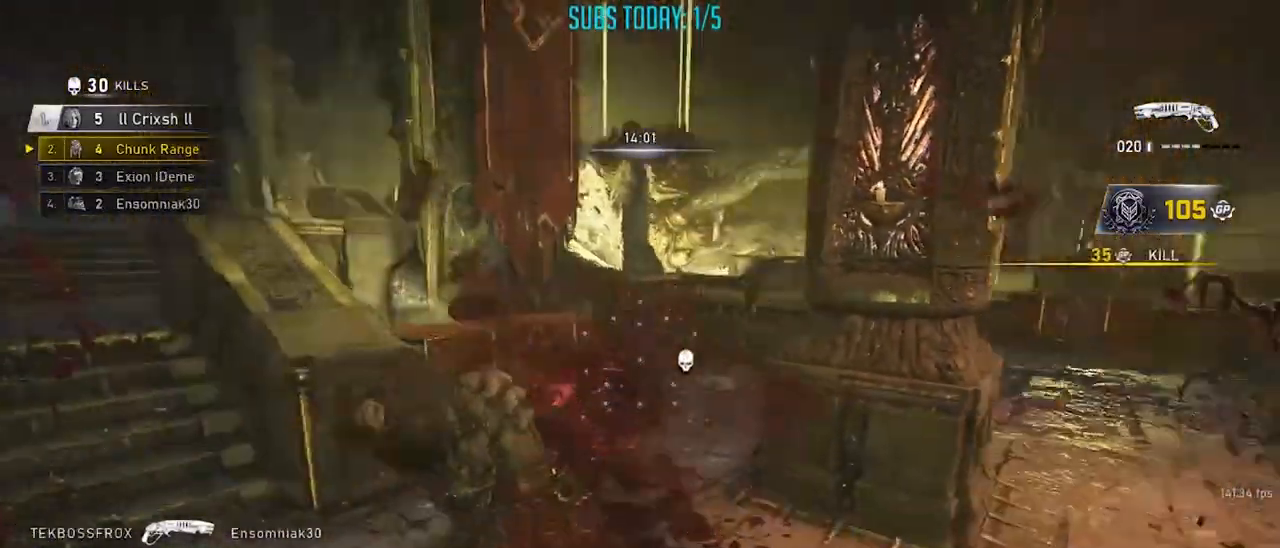
{"buttons": [], "left_stick": "up", "right_stick": "center", "events": [[117, "left_stick", "right"], [184, "left_stick", "up-right"], [251, "right_stick", "center"], [301, "left_stick", "up"]]}
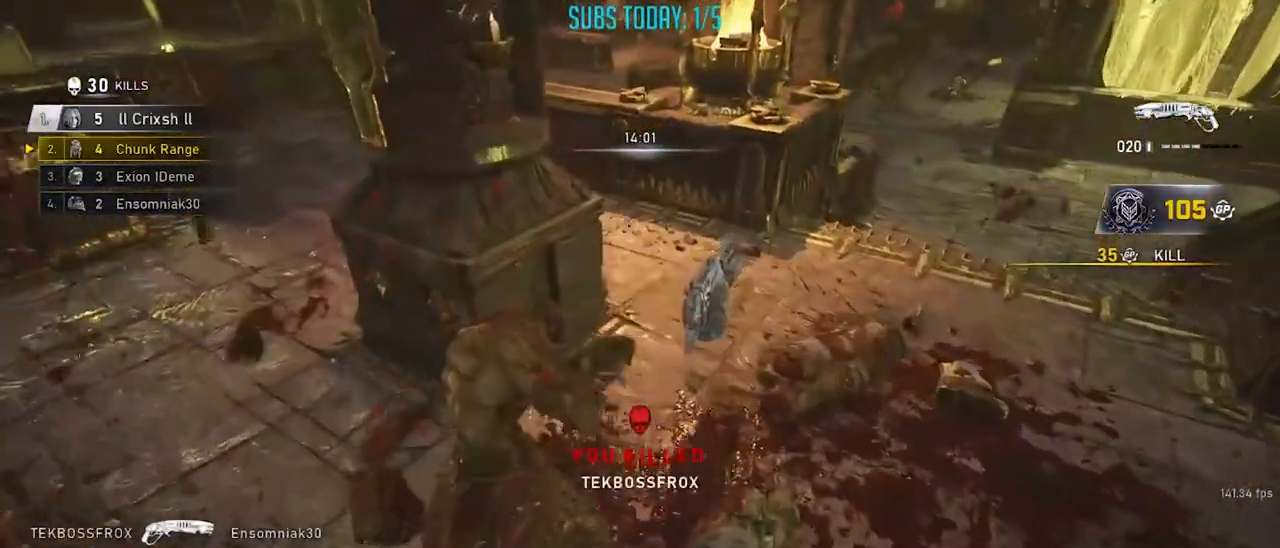
{"buttons": [], "left_stick": "up-right", "right_stick": "up", "events": [[133, "DPAD_RIGHT", "down"], [200, "DPAD_RIGHT", "up"], [250, "left_stick", "up-right"], [467, "right_stick", "up"]]}
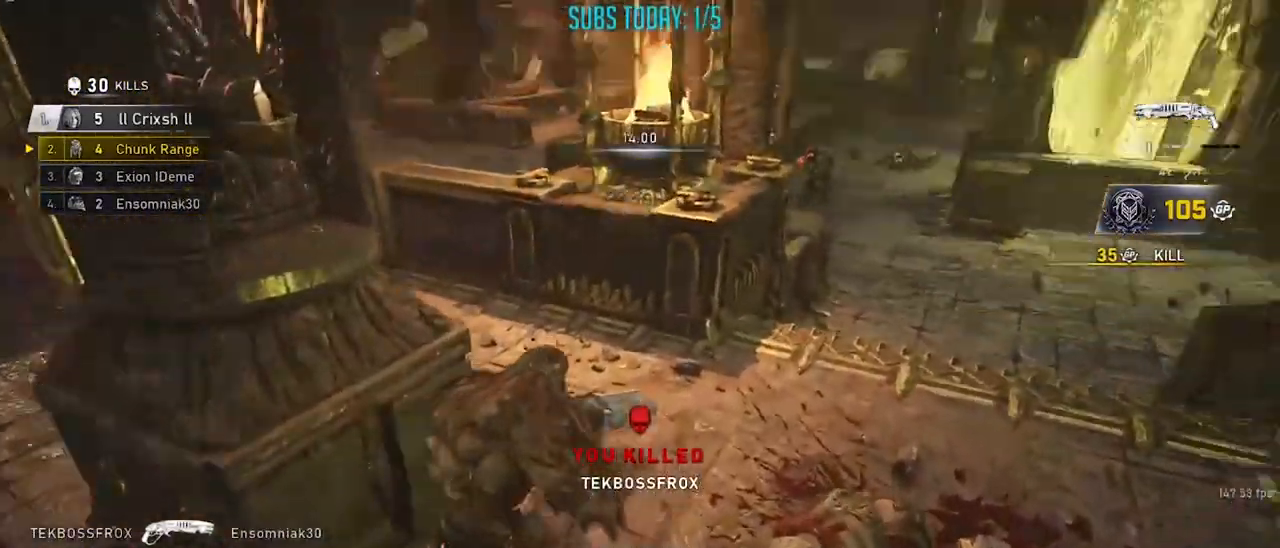
{"buttons": ["Y"], "left_stick": "up-left", "right_stick": "center", "events": [[67, "right_stick", "center"], [167, "Y", "down"], [251, "left_stick", "up-left"]]}
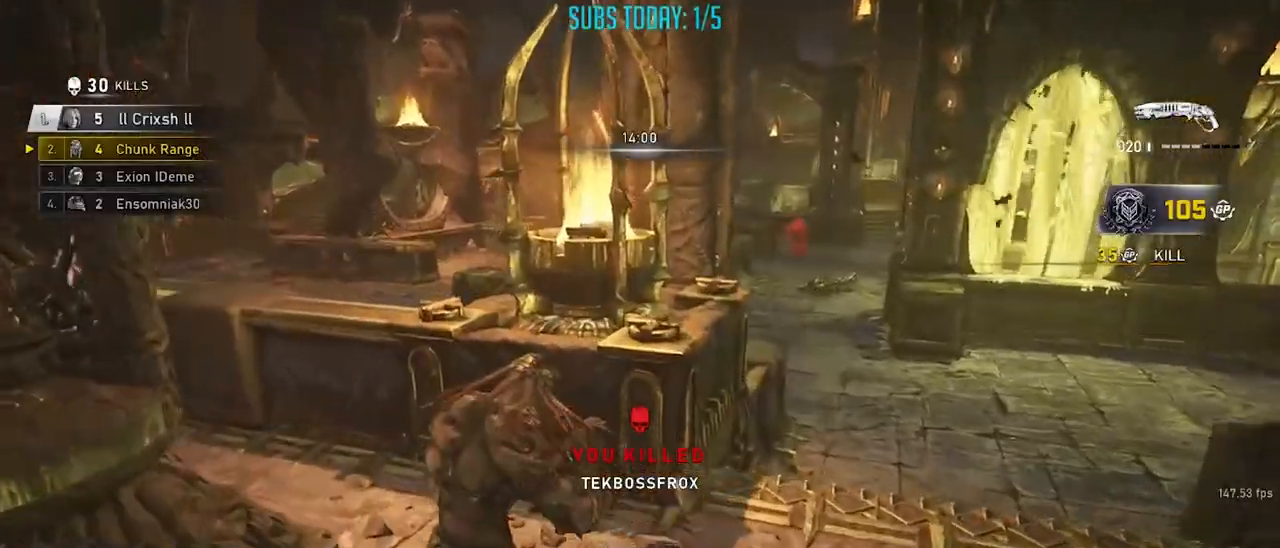
{"buttons": [], "left_stick": "center", "right_stick": "down", "events": [[83, "Y", "up"], [150, "right_stick", "down-left"], [350, "left_stick", "center"], [350, "right_stick", "center"], [484, "right_stick", "down"]]}
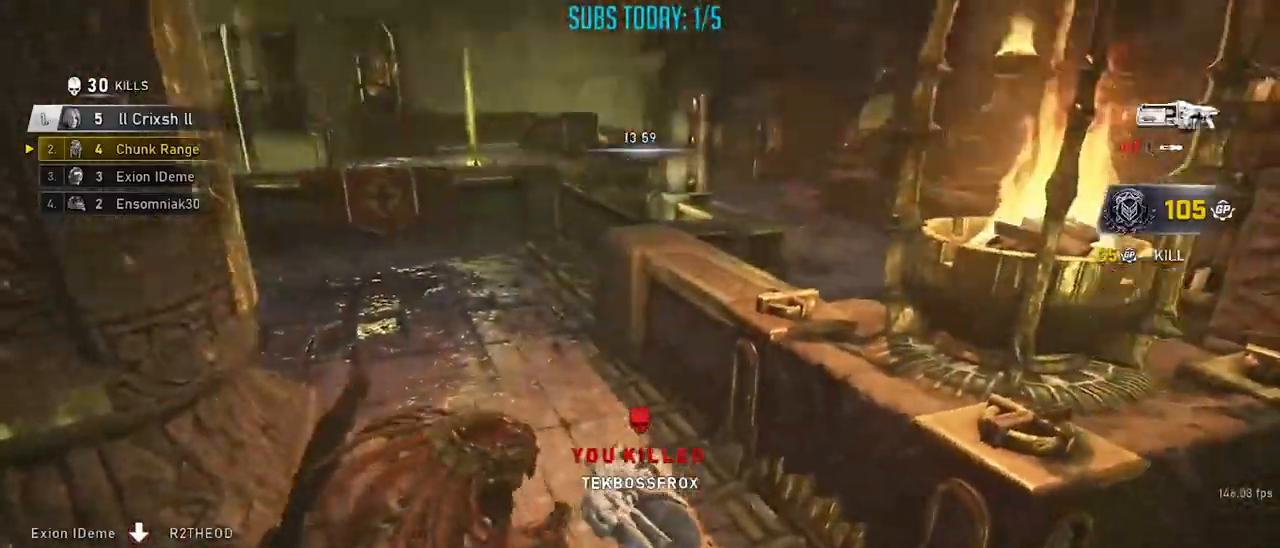
{"buttons": [], "left_stick": "center", "right_stick": "center", "events": [[117, "right_stick", "center"], [167, "right_stick", "right"], [267, "right_stick", "down-right"], [417, "right_stick", "center"]]}
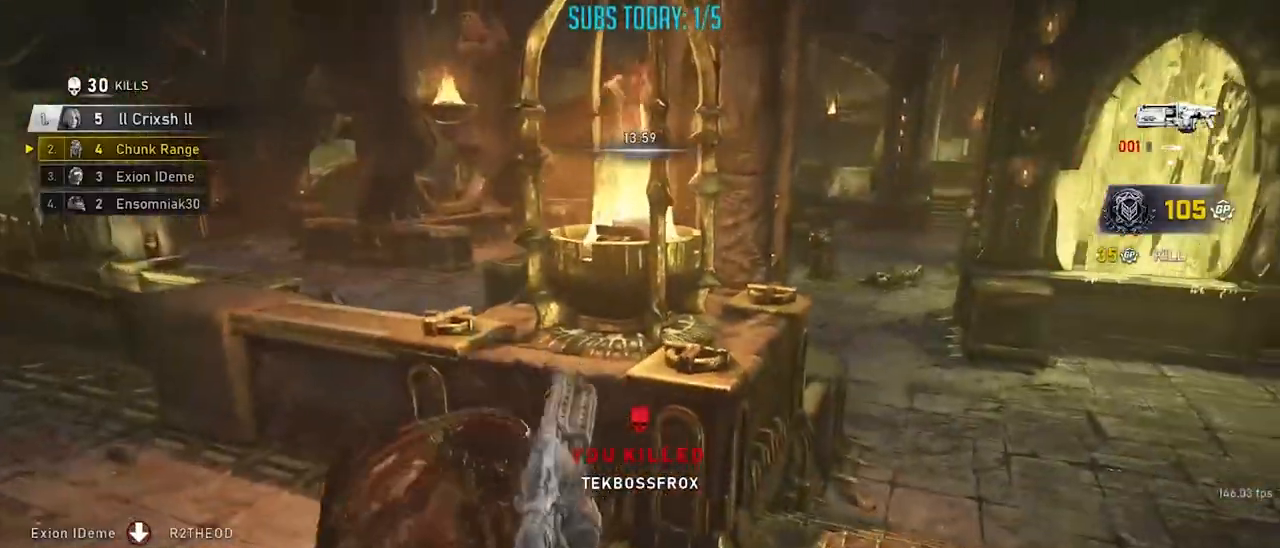
{"buttons": [], "left_stick": "right", "right_stick": "left", "events": [[16, "left_stick", "down-right"], [50, "right_stick", "down"], [217, "left_stick", "right"], [250, "right_stick", "center"], [500, "right_stick", "left"]]}
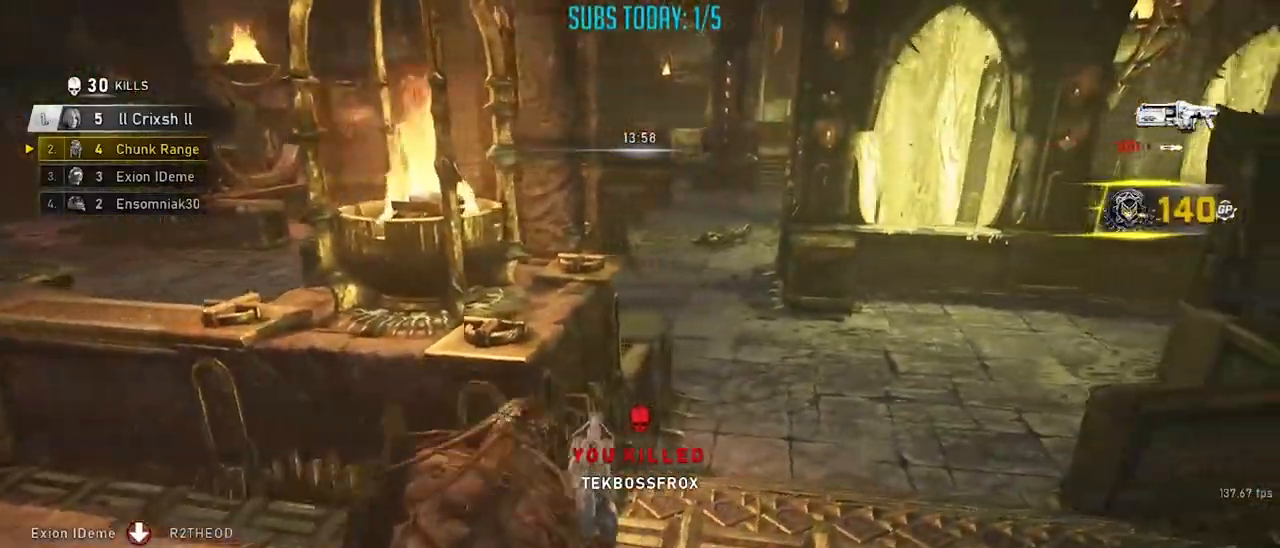
{"buttons": [], "left_stick": "down-right", "right_stick": "left", "events": [[167, "left_stick", "down"], [251, "left_stick", "left"], [267, "right_stick", "center"], [401, "left_stick", "down-right"], [434, "right_stick", "left"]]}
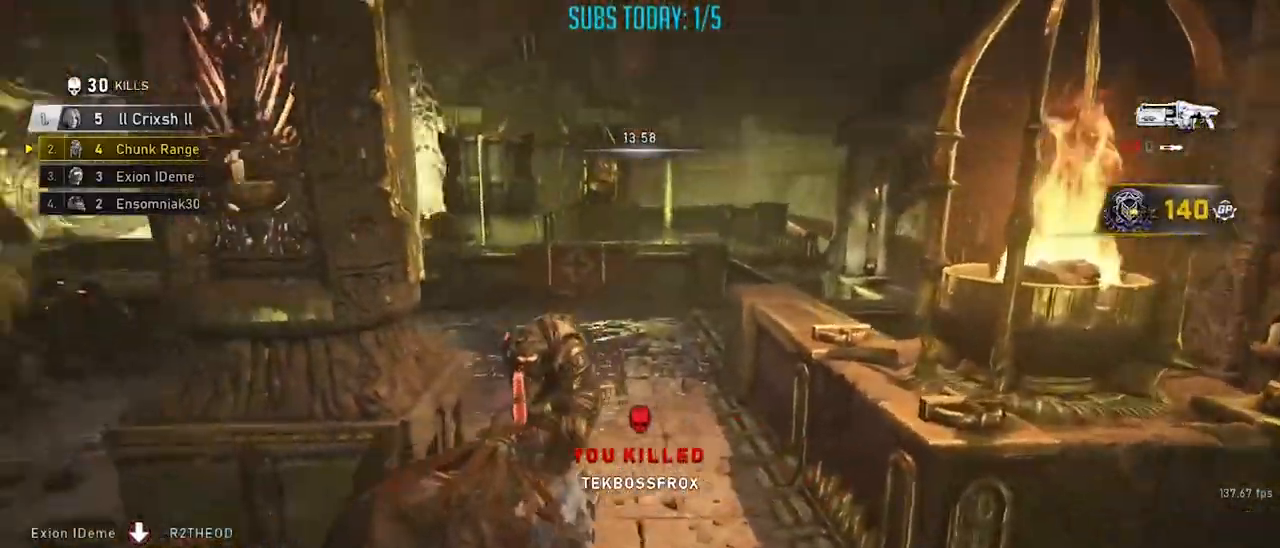
{"buttons": ["X"], "left_stick": "center", "right_stick": "center", "events": [[16, "R2", "down"], [66, "right_stick", "down"], [83, "R2", "up"], [117, "X", "down"], [117, "right_stick", "center"], [167, "left_stick", "down-left"], [200, "X", "up"], [417, "left_stick", "center"], [467, "X", "down"]]}
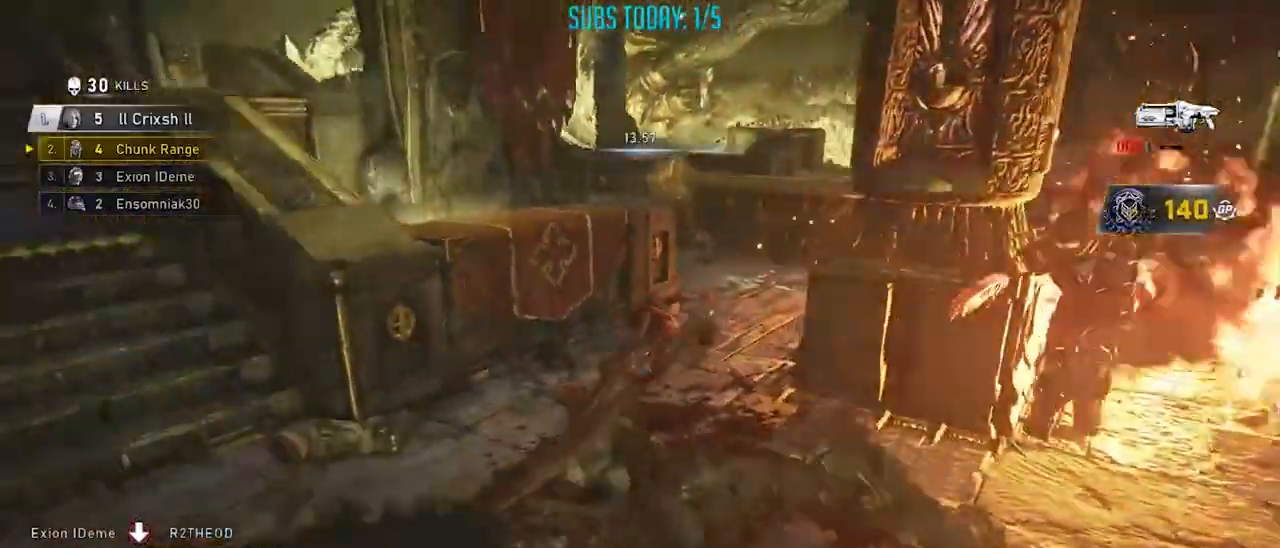
{"buttons": ["X"], "left_stick": "up-left", "right_stick": "left", "events": [[167, "DPAD_LEFT", "down"], [267, "DPAD_LEFT", "up"], [351, "right_stick", "left"], [451, "left_stick", "up-left"]]}
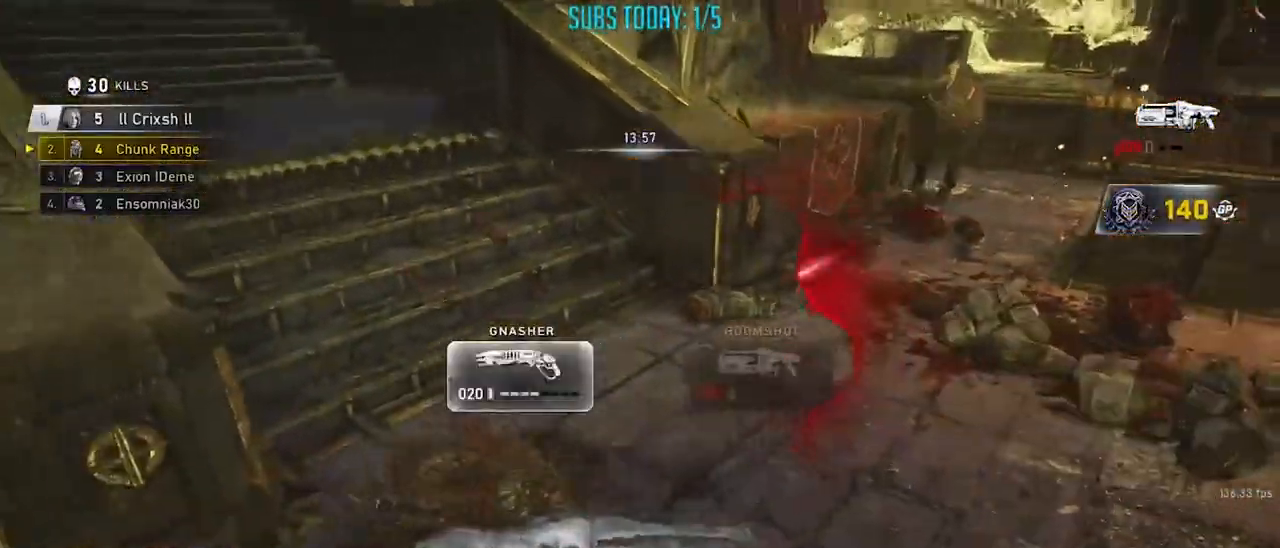
{"buttons": [], "left_stick": "down-left", "right_stick": "right", "events": [[33, "right_stick", "center"], [417, "right_stick", "right"], [434, "X", "up"], [484, "left_stick", "down-left"]]}
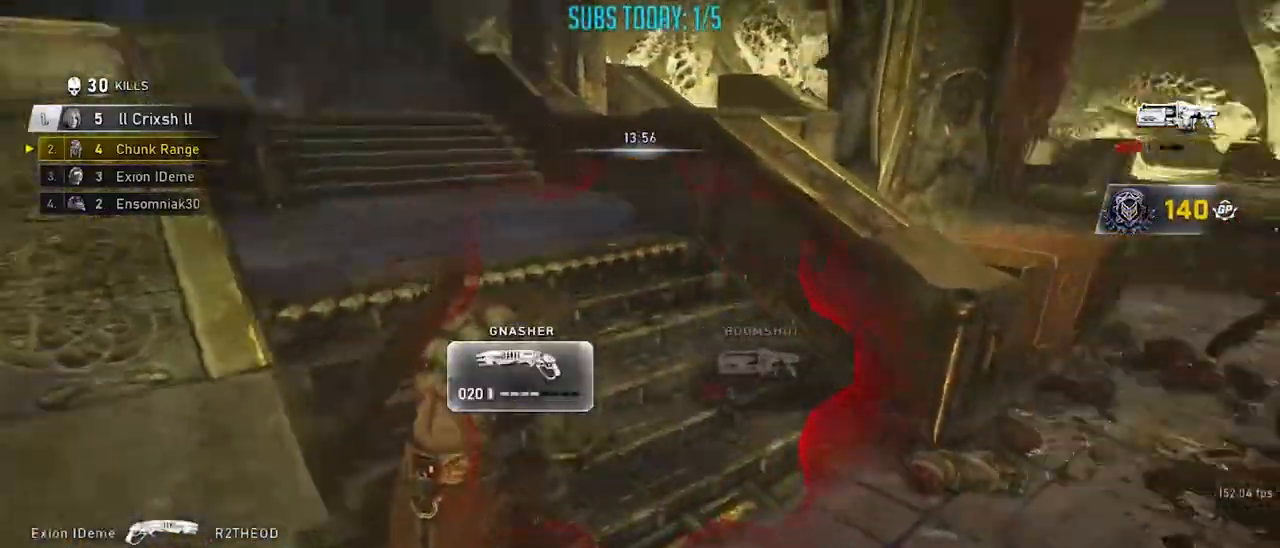
{"buttons": [], "left_stick": "left", "right_stick": "left", "events": [[67, "left_stick", "down-right"], [267, "left_stick", "down-left"], [267, "right_stick", "center"], [334, "right_stick", "left"], [351, "left_stick", "left"]]}
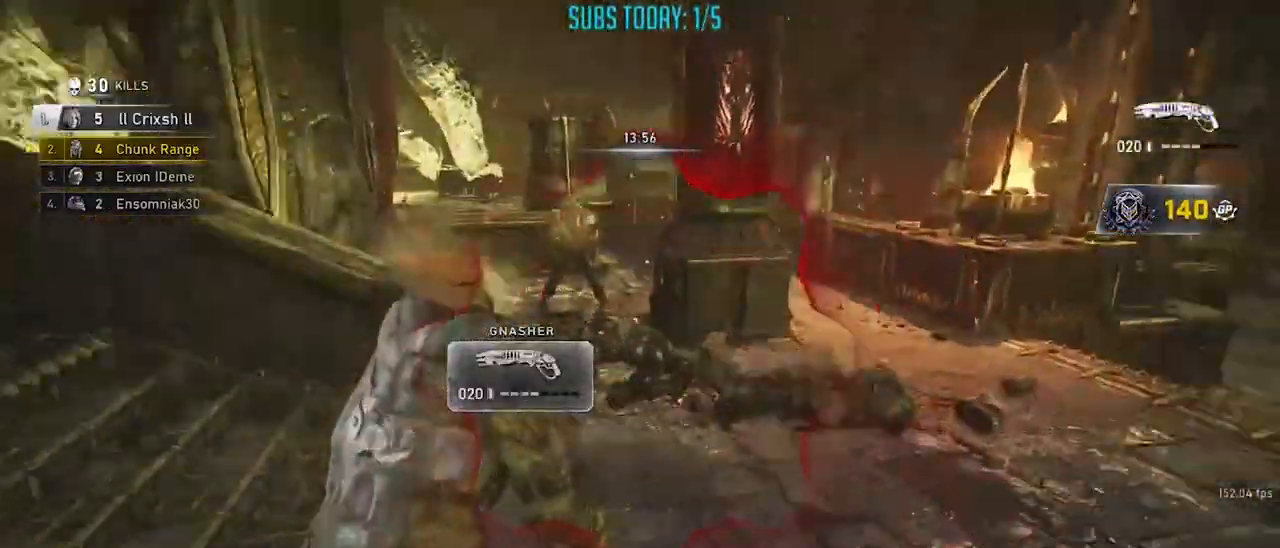
{"buttons": ["R2"], "left_stick": "up-left", "right_stick": "center", "events": [[66, "right_stick", "center"], [167, "right_stick", "right"], [183, "left_stick", "up-right"], [250, "right_stick", "center"], [400, "right_stick", "down"], [467, "R2", "down"], [484, "right_stick", "center"], [500, "left_stick", "up-left"]]}
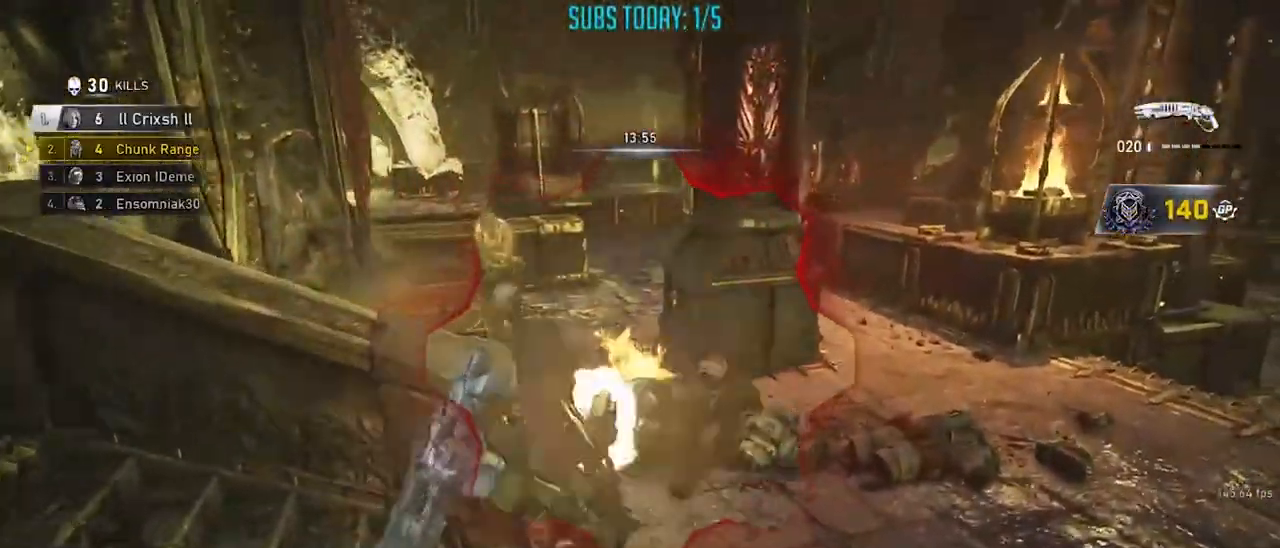
{"buttons": [], "left_stick": "left", "right_stick": "center", "events": [[34, "left_stick", "left"], [50, "R2", "up"]]}
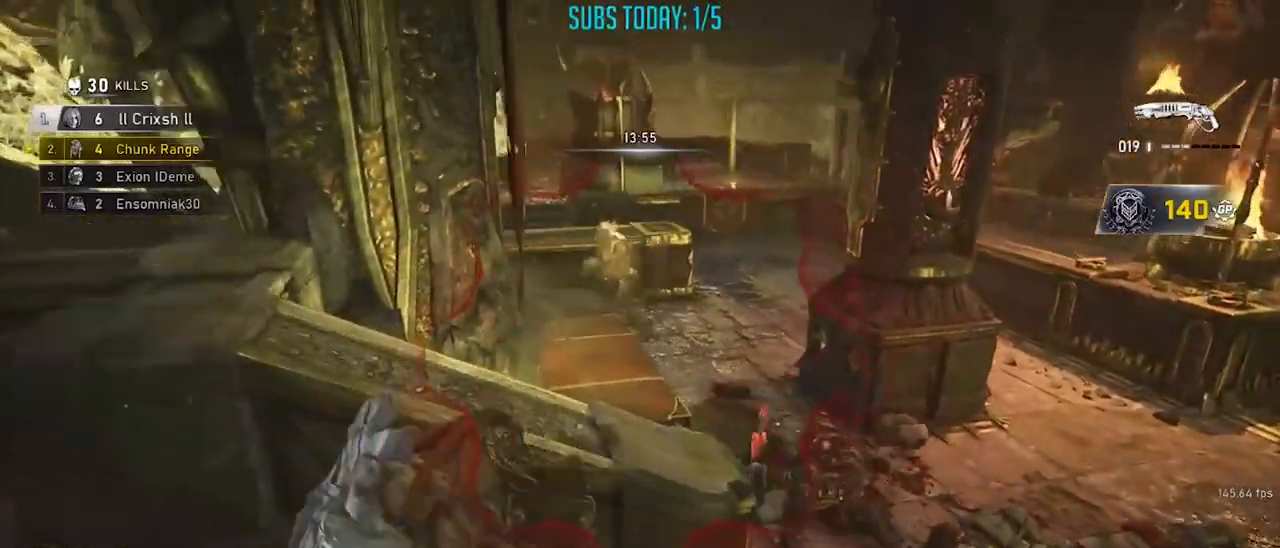
{"buttons": [], "left_stick": "up", "right_stick": "center", "events": [[117, "left_stick", "up-right"], [200, "A", "down"], [283, "right_stick", "left"], [317, "A", "up"], [317, "left_stick", "center"], [450, "right_stick", "center"], [500, "left_stick", "up"]]}
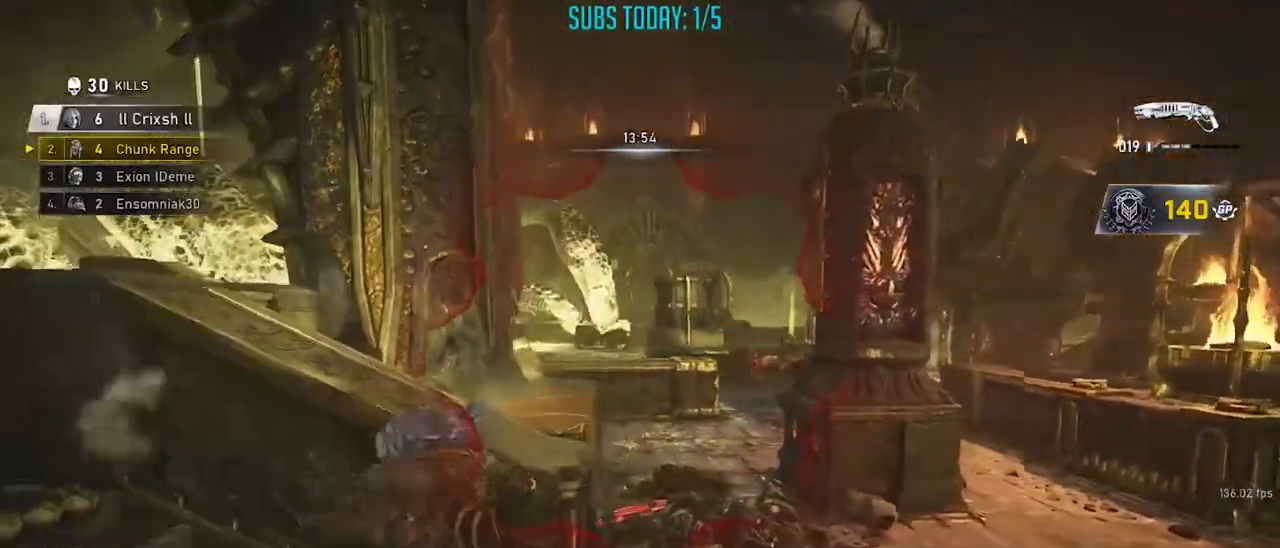
{"buttons": [], "left_stick": "up-left", "right_stick": "center", "events": [[84, "left_stick", "down-left"], [100, "right_stick", "left"], [234, "left_stick", "up-left"], [351, "right_stick", "center"]]}
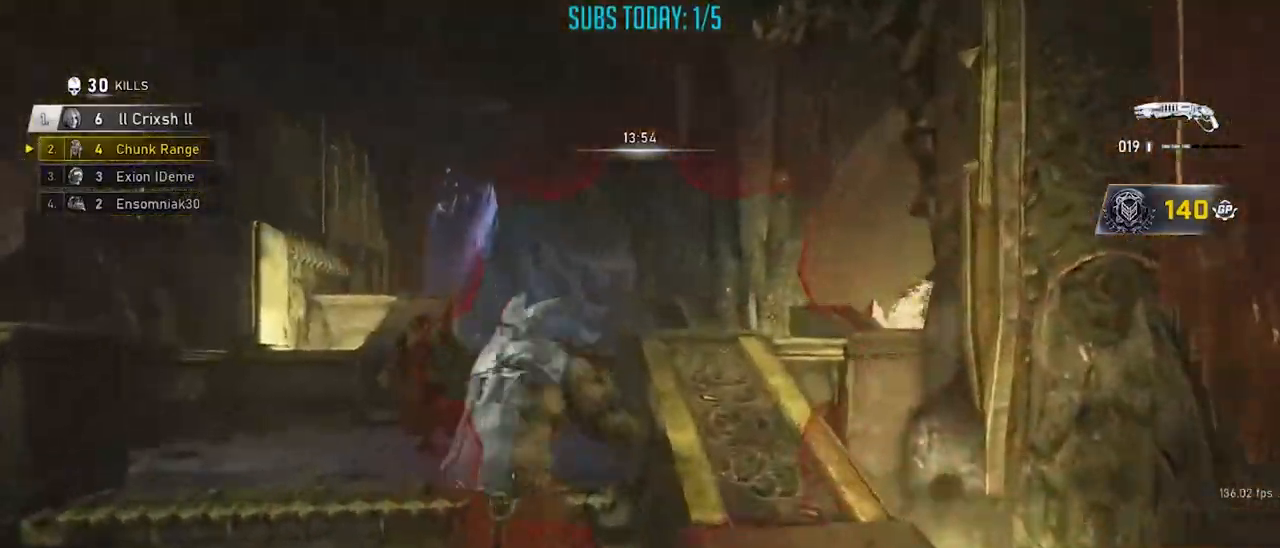
{"buttons": ["X"], "left_stick": "up-left", "right_stick": "down", "events": [[200, "right_stick", "left"], [283, "X", "down"], [300, "A", "down"], [300, "R2", "down"], [333, "right_stick", "down"], [400, "A", "up"], [400, "R2", "up"]]}
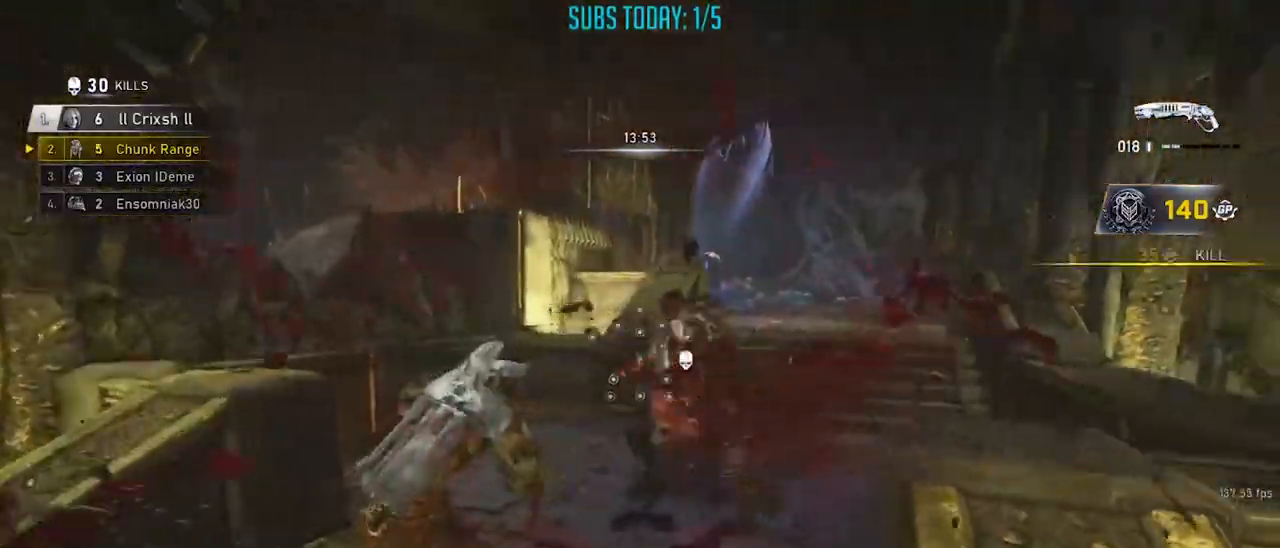
{"buttons": ["A"], "left_stick": "up-right", "right_stick": "center", "events": [[17, "right_stick", "right"], [34, "X", "up"], [50, "left_stick", "down-right"], [150, "left_stick", "up-right"], [200, "A", "down"], [301, "A", "up"], [317, "left_stick", "down-right"], [434, "right_stick", "center"], [451, "left_stick", "up-right"], [501, "A", "down"]]}
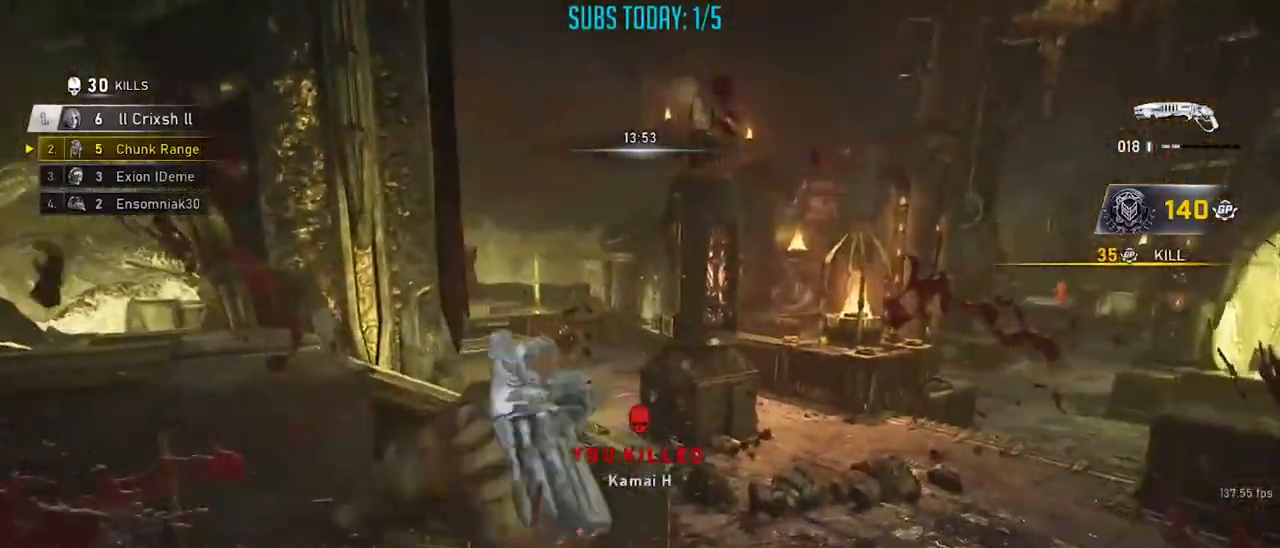
{"buttons": ["X"], "left_stick": "up", "right_stick": "center", "events": [[67, "right_stick", "left"], [100, "A", "up"], [117, "right_stick", "down-left"], [150, "left_stick", "up"], [250, "A", "down"], [250, "right_stick", "center"], [333, "X", "down"], [367, "A", "up"]]}
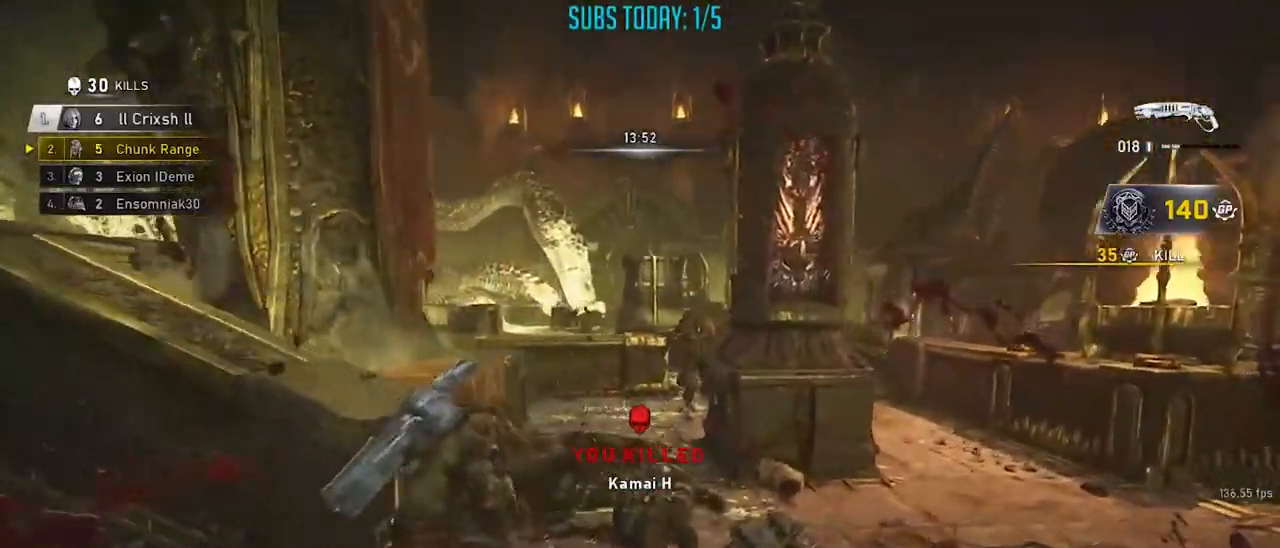
{"buttons": ["X"], "left_stick": "up", "right_stick": "center", "events": [[251, "right_stick", "down"], [401, "right_stick", "center"]]}
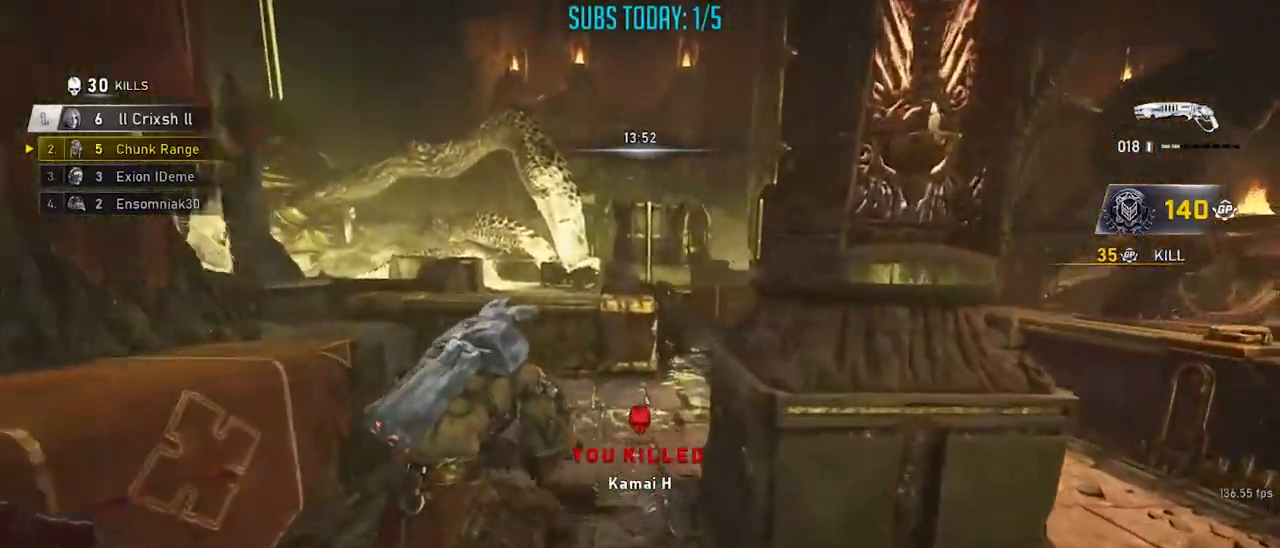
{"buttons": [], "left_stick": "up-left", "right_stick": "center", "events": [[217, "A", "down"], [300, "X", "up"], [317, "A", "up"], [317, "right_stick", "left"], [350, "left_stick", "down"], [450, "left_stick", "up-left"], [484, "right_stick", "center"]]}
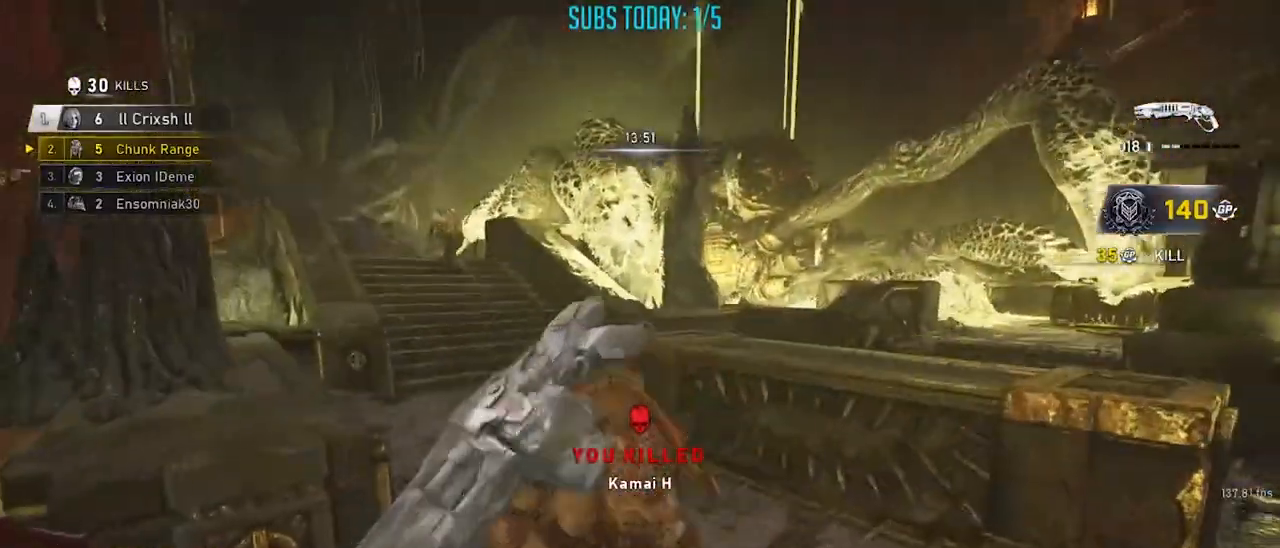
{"buttons": [], "left_stick": "up", "right_stick": "center", "events": [[34, "A", "down"], [134, "A", "up"], [217, "left_stick", "up-right"], [351, "left_stick", "up"]]}